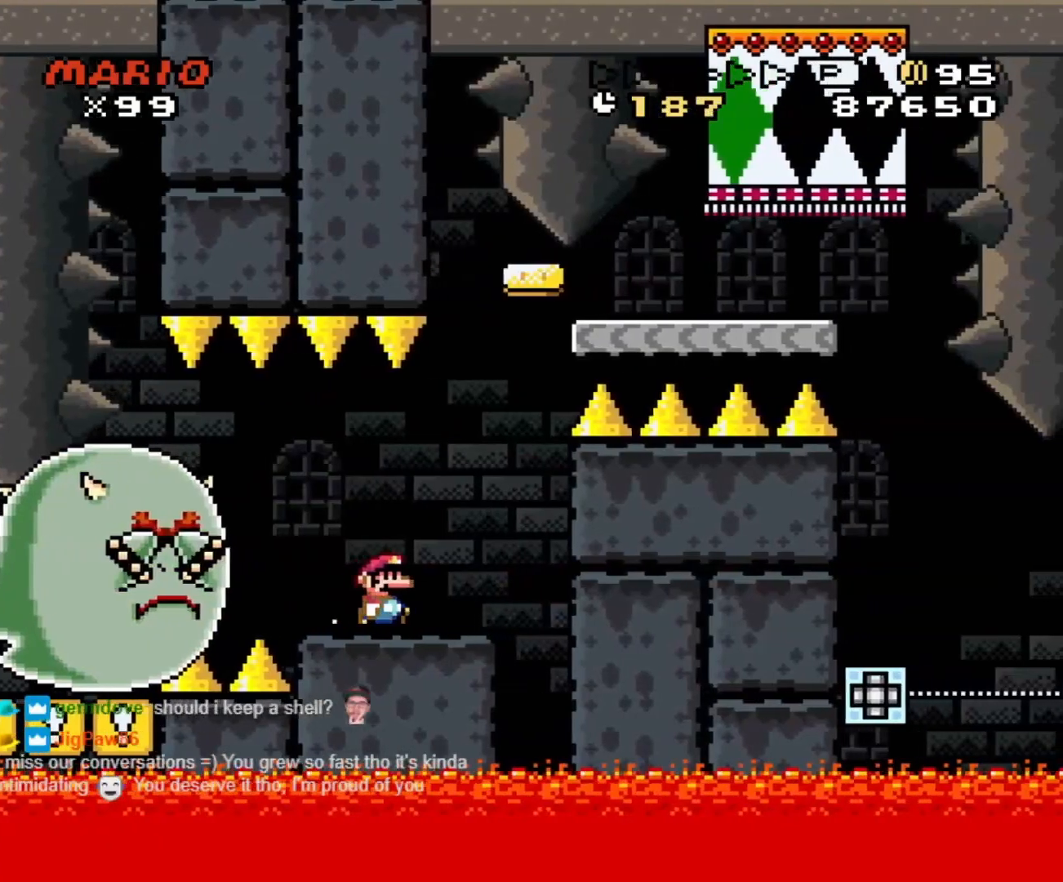
Gameplay with a controller (Nintendo layout); each line is a JSON object with the inputs held at the frame after it. "events" lists button and stick changes between this image and that frame as [ms after this image, input, new state], when the widget could be followed in between. Not read: L3 R3.
{"buttons": ["B", "Y", "DPAD_RIGHT"], "events": [[33, "DPAD_DOWN", "down"], [50, "DPAD_RIGHT", "up"], [67, "DPAD_DOWN", "up"], [67, "DPAD_LEFT", "down"], [117, "DPAD_LEFT", "up"], [133, "DPAD_RIGHT", "down"]]}
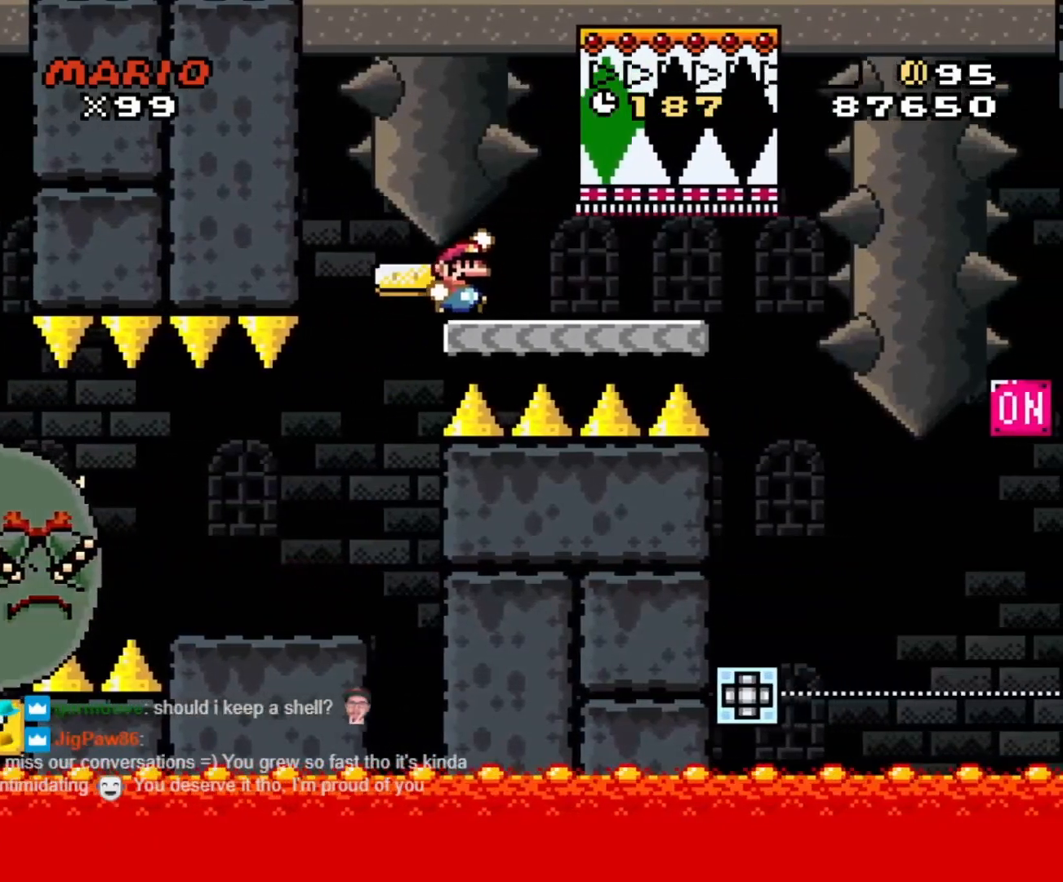
{"buttons": ["A", "X"], "events": [[50, "B", "up"], [83, "Y", "up"], [100, "X", "down"], [267, "DPAD_LEFT", "down"], [267, "DPAD_RIGHT", "up"], [350, "A", "down"], [400, "DPAD_LEFT", "up"]]}
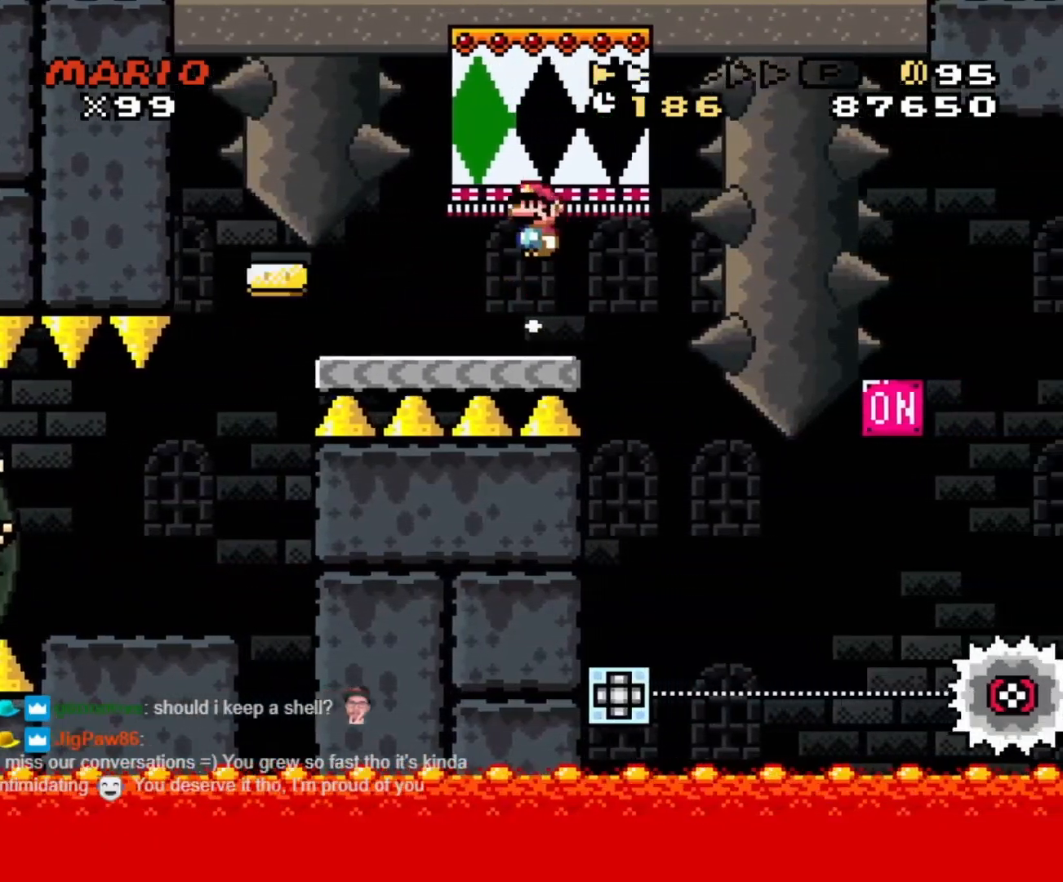
{"buttons": ["X", "DPAD_RIGHT"], "events": [[183, "DPAD_RIGHT", "down"], [233, "A", "up"]]}
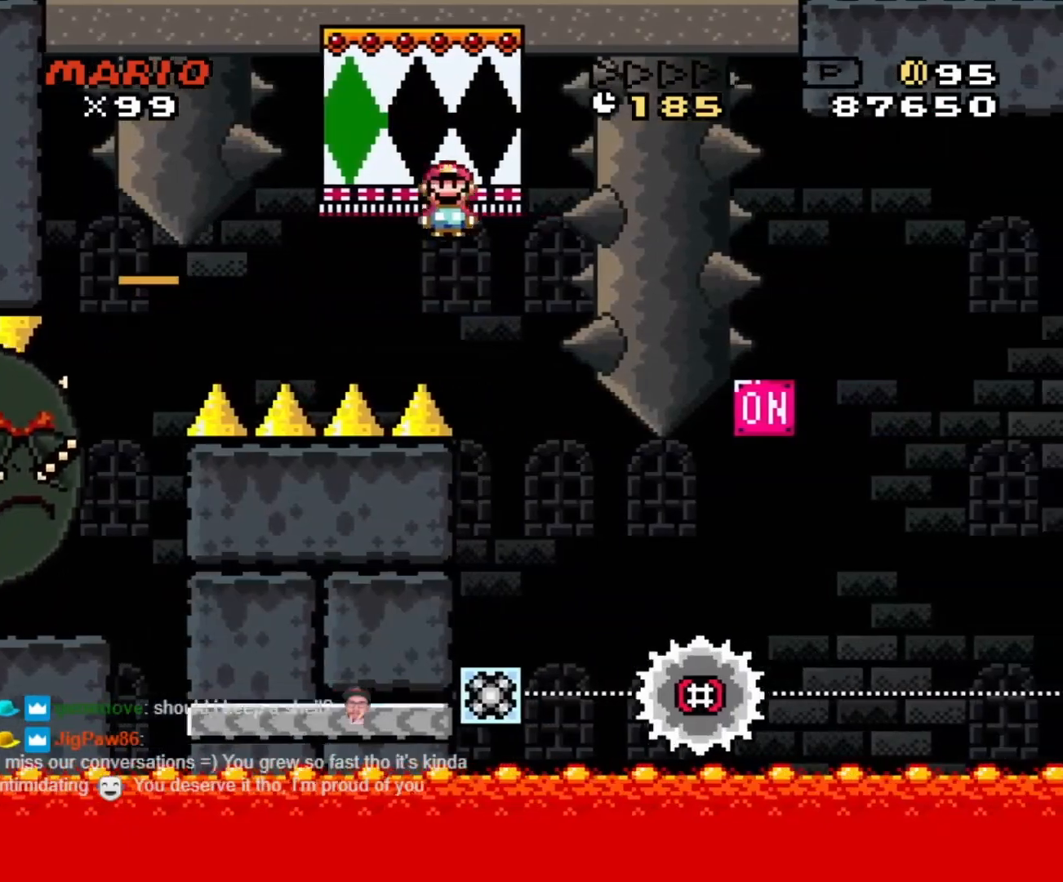
{"buttons": ["X"], "events": [[100, "DPAD_LEFT", "down"], [100, "DPAD_RIGHT", "up"], [233, "DPAD_LEFT", "up"], [250, "DPAD_RIGHT", "down"], [333, "DPAD_RIGHT", "up"]]}
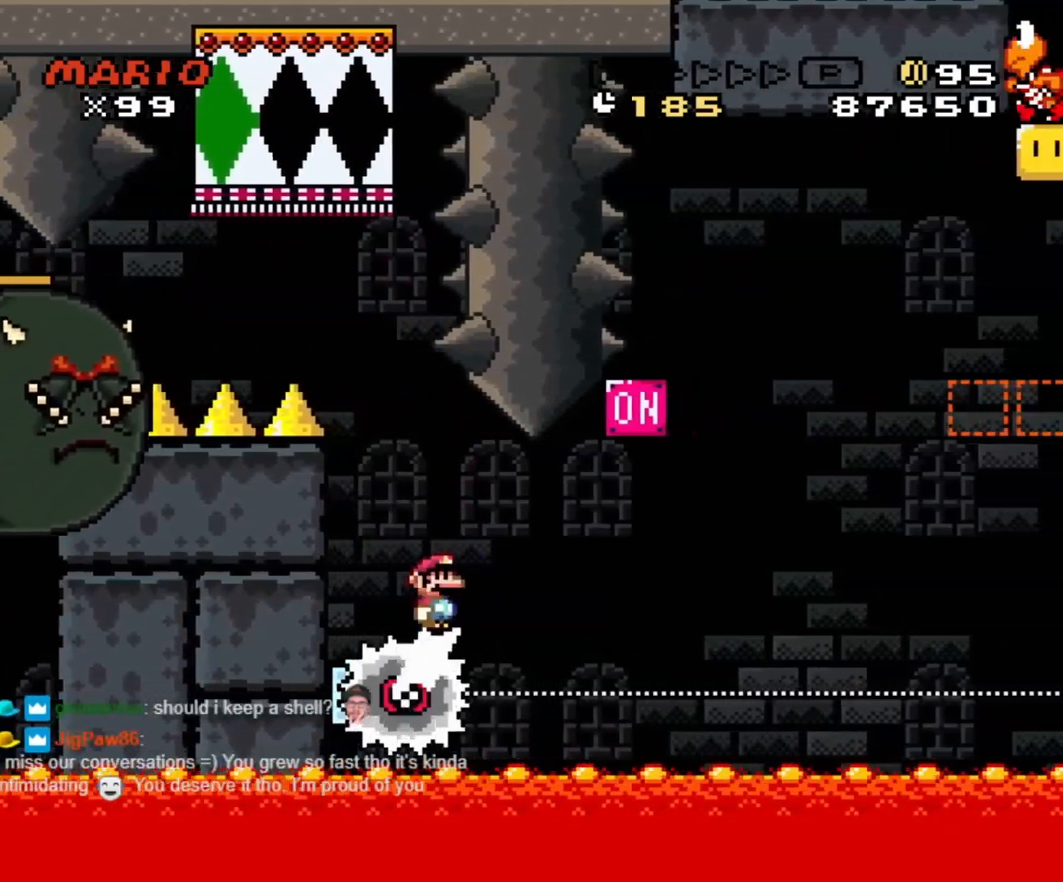
{"buttons": ["A", "X", "DPAD_LEFT"], "events": [[50, "DPAD_RIGHT", "down"], [333, "A", "down"], [433, "DPAD_RIGHT", "up"], [467, "DPAD_LEFT", "down"]]}
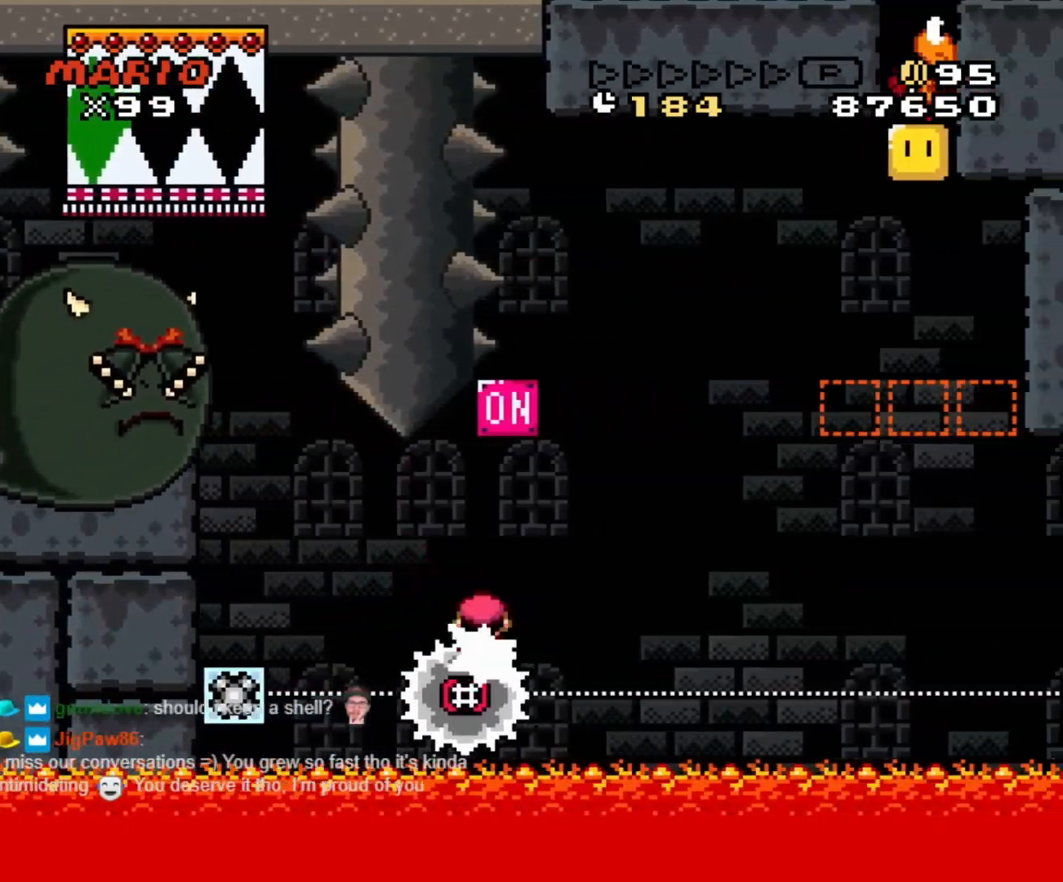
{"buttons": ["A", "X", "DPAD_RIGHT"], "events": [[50, "DPAD_LEFT", "up"], [67, "DPAD_RIGHT", "down"], [100, "A", "up"], [283, "A", "down"]]}
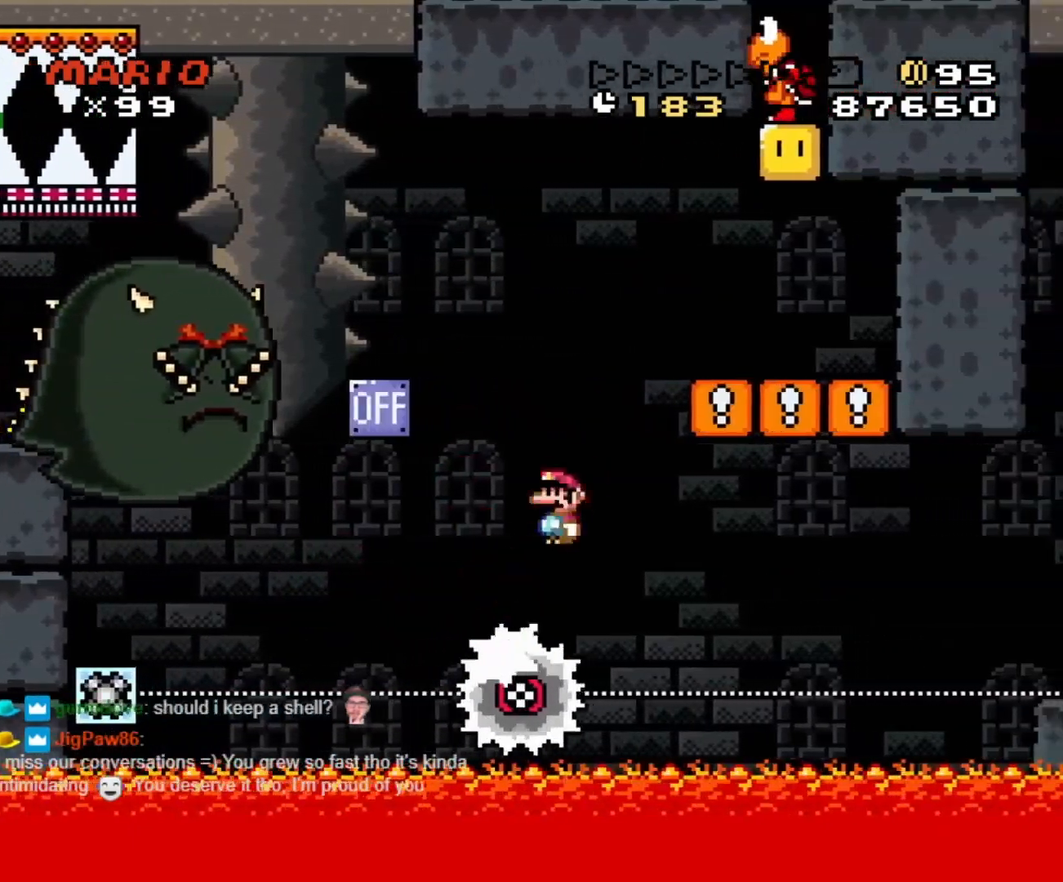
{"buttons": ["A", "X", "DPAD_LEFT"], "events": [[167, "A", "up"], [333, "DPAD_LEFT", "down"], [333, "DPAD_RIGHT", "up"], [417, "A", "down"]]}
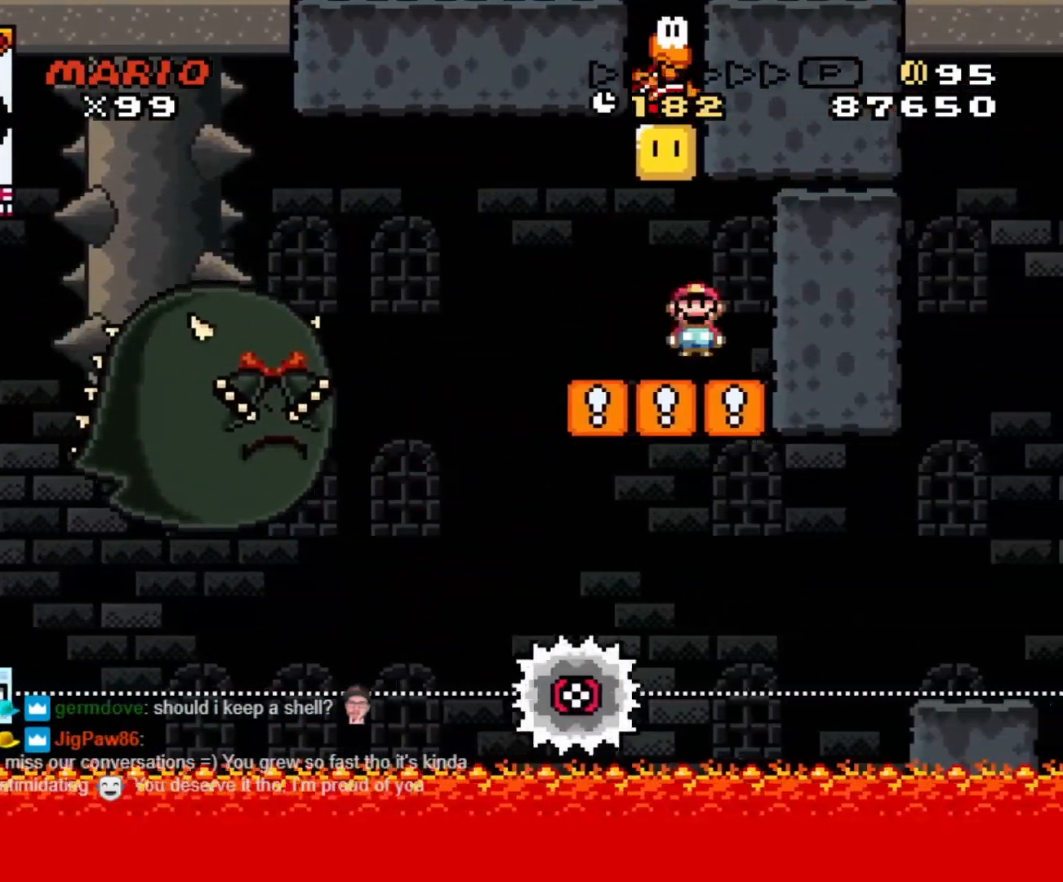
{"buttons": ["A", "X", "DPAD_LEFT"], "events": [[133, "A", "up"], [133, "DPAD_LEFT", "up"], [133, "DPAD_RIGHT", "down"], [283, "DPAD_LEFT", "down"], [283, "DPAD_RIGHT", "up"], [383, "A", "down"]]}
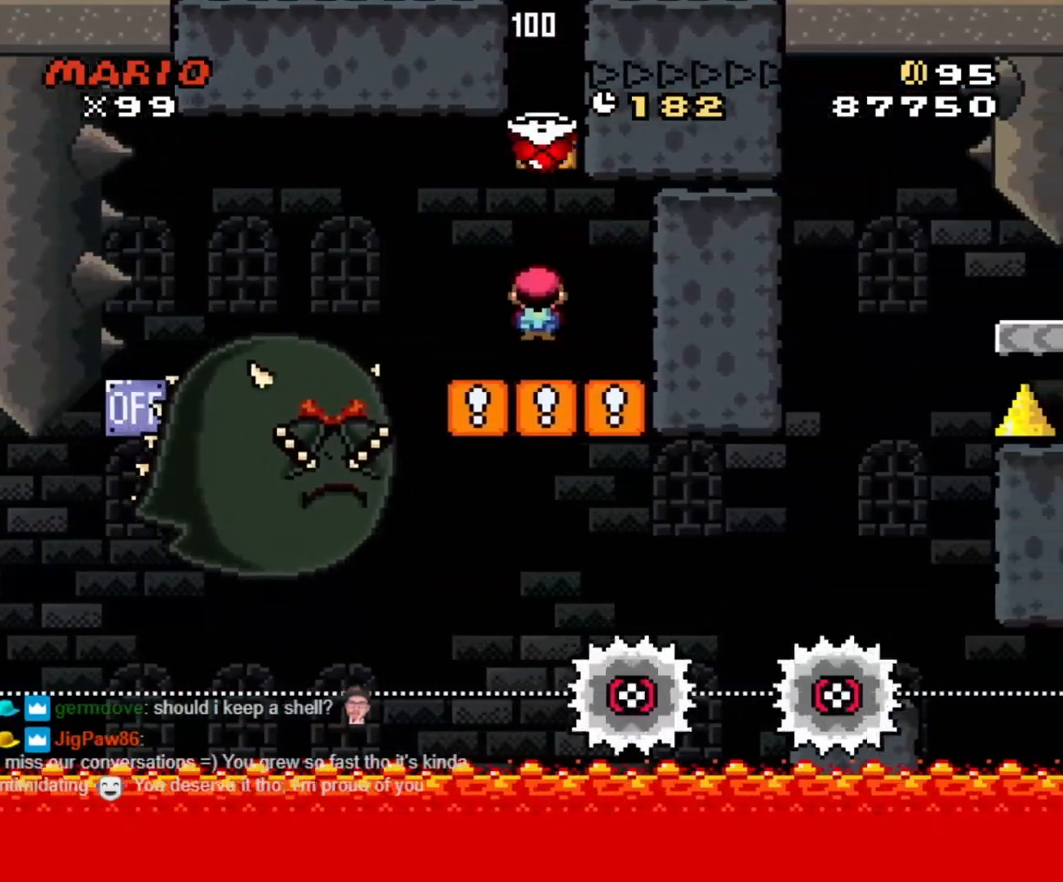
{"buttons": ["X", "DPAD_RIGHT"], "events": [[67, "A", "up"], [233, "DPAD_LEFT", "up"], [233, "DPAD_UP", "down"], [250, "DPAD_RIGHT", "down"], [250, "DPAD_UP", "up"], [300, "A", "down"], [417, "DPAD_RIGHT", "up"], [450, "A", "up"], [500, "DPAD_RIGHT", "down"]]}
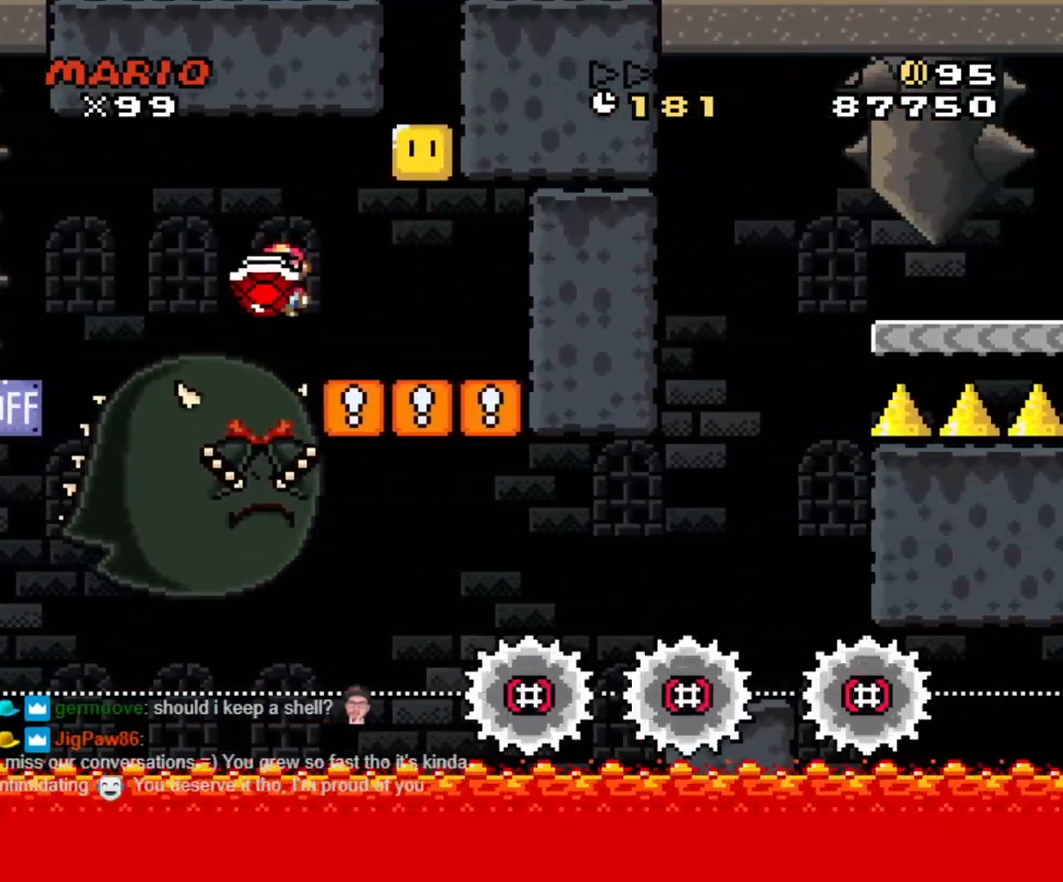
{"buttons": ["A", "X", "DPAD_RIGHT"], "events": [[367, "A", "down"]]}
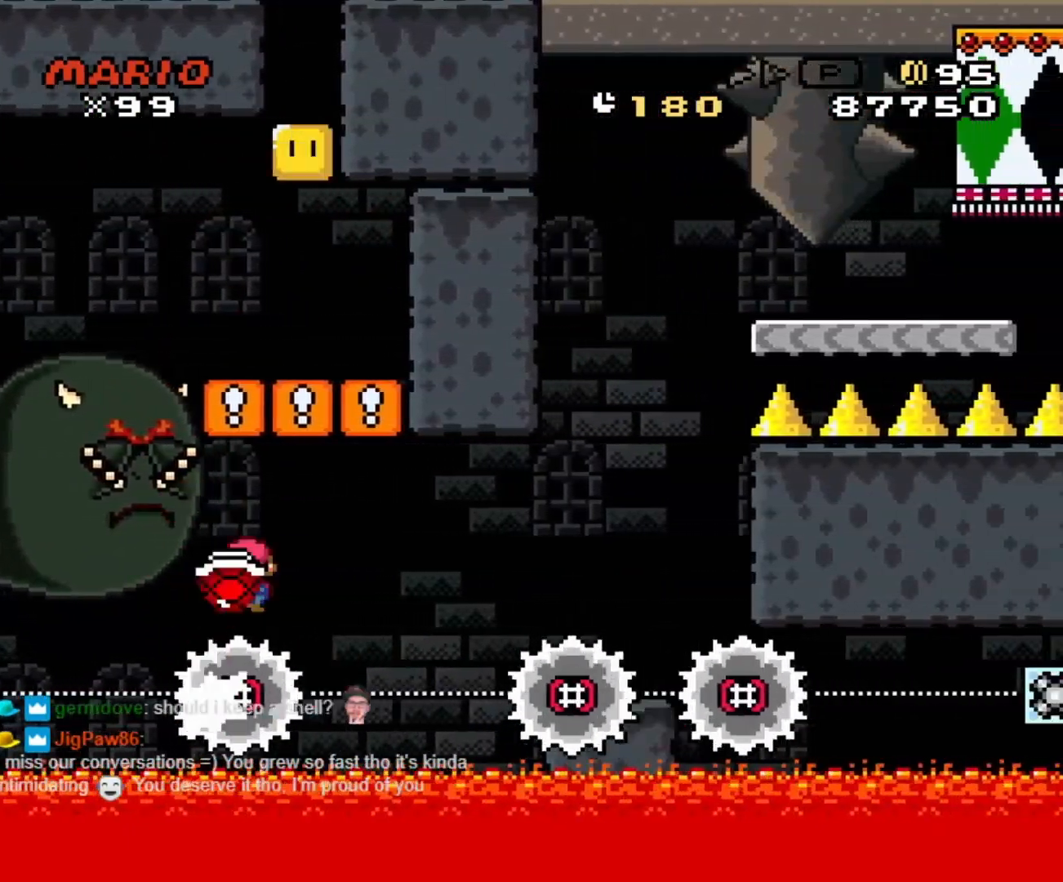
{"buttons": ["X", "DPAD_RIGHT"], "events": [[200, "A", "up"], [217, "DPAD_DOWN", "down"], [217, "DPAD_RIGHT", "up"], [233, "DPAD_DOWN", "up"], [233, "DPAD_LEFT", "down"], [317, "A", "down"], [317, "DPAD_LEFT", "up"], [317, "DPAD_RIGHT", "down"], [500, "A", "up"]]}
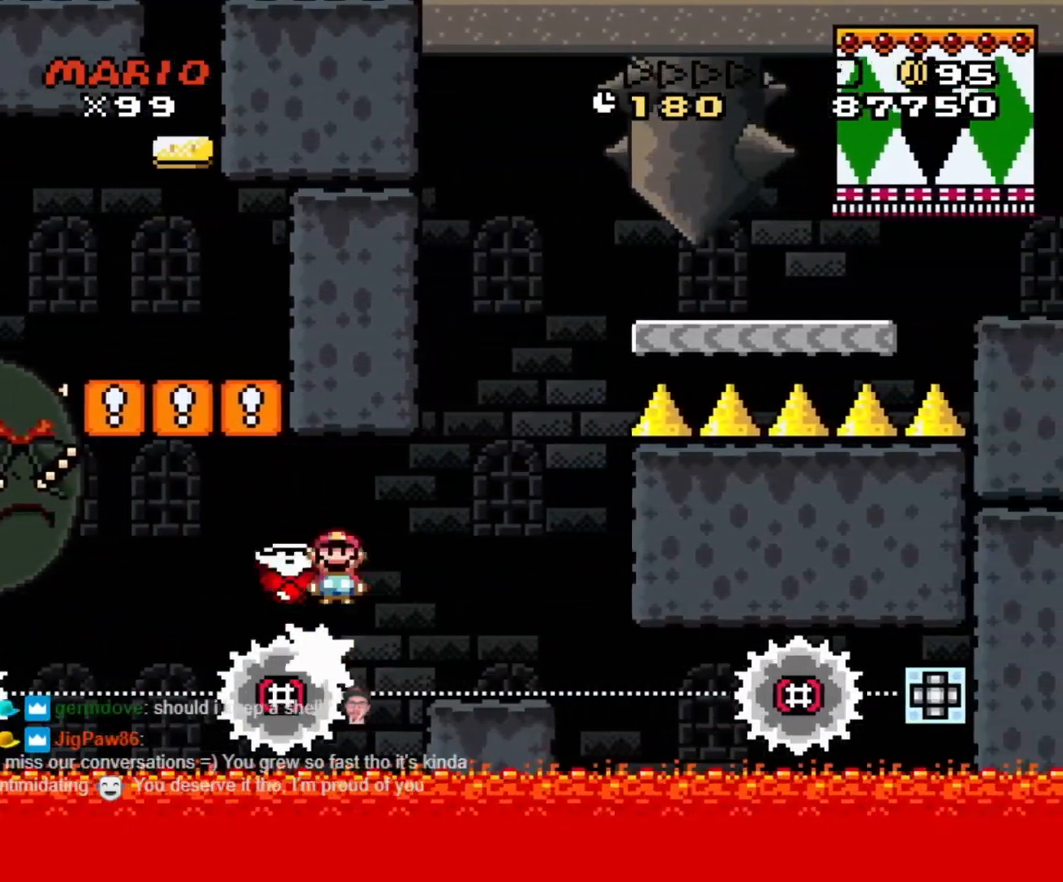
{"buttons": ["DPAD_UP", "START"], "events": [[183, "DPAD_LEFT", "down"], [183, "DPAD_RIGHT", "up"], [267, "DPAD_UP", "down"], [283, "DPAD_LEFT", "up"], [300, "DPAD_RIGHT", "down"], [383, "DPAD_RIGHT", "up"], [483, "START", "down"], [483, "X", "up"]]}
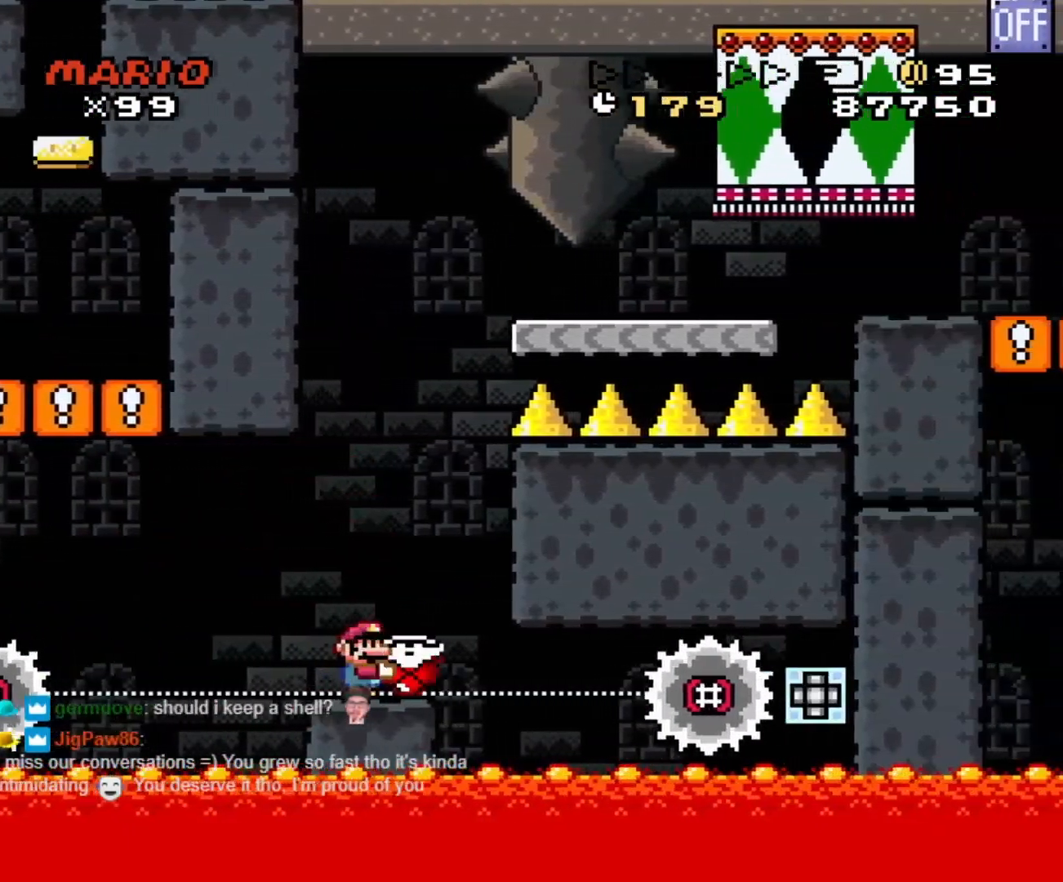
{"buttons": ["A", "X", "DPAD_LEFT"]}
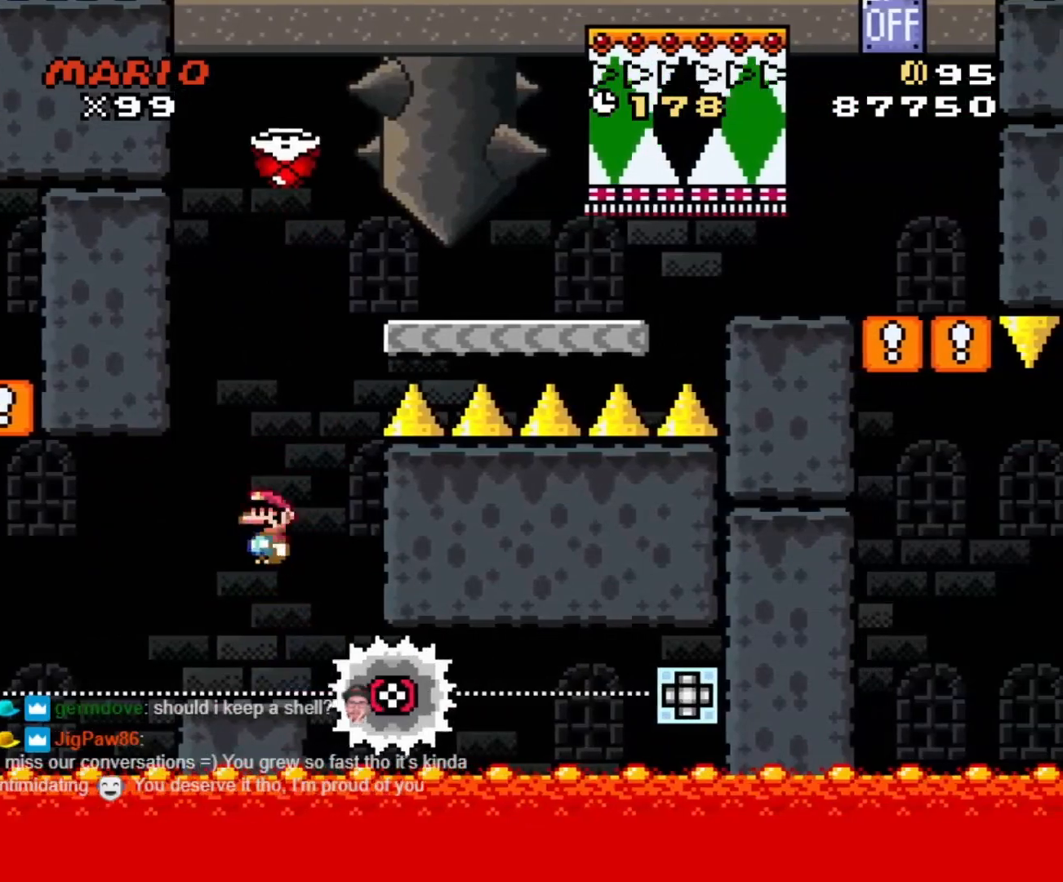
{"buttons": ["A", "X", "DPAD_RIGHT"], "events": [[183, "DPAD_LEFT", "up"], [183, "DPAD_UP", "down"], [200, "DPAD_RIGHT", "down"], [200, "DPAD_UP", "up"]]}
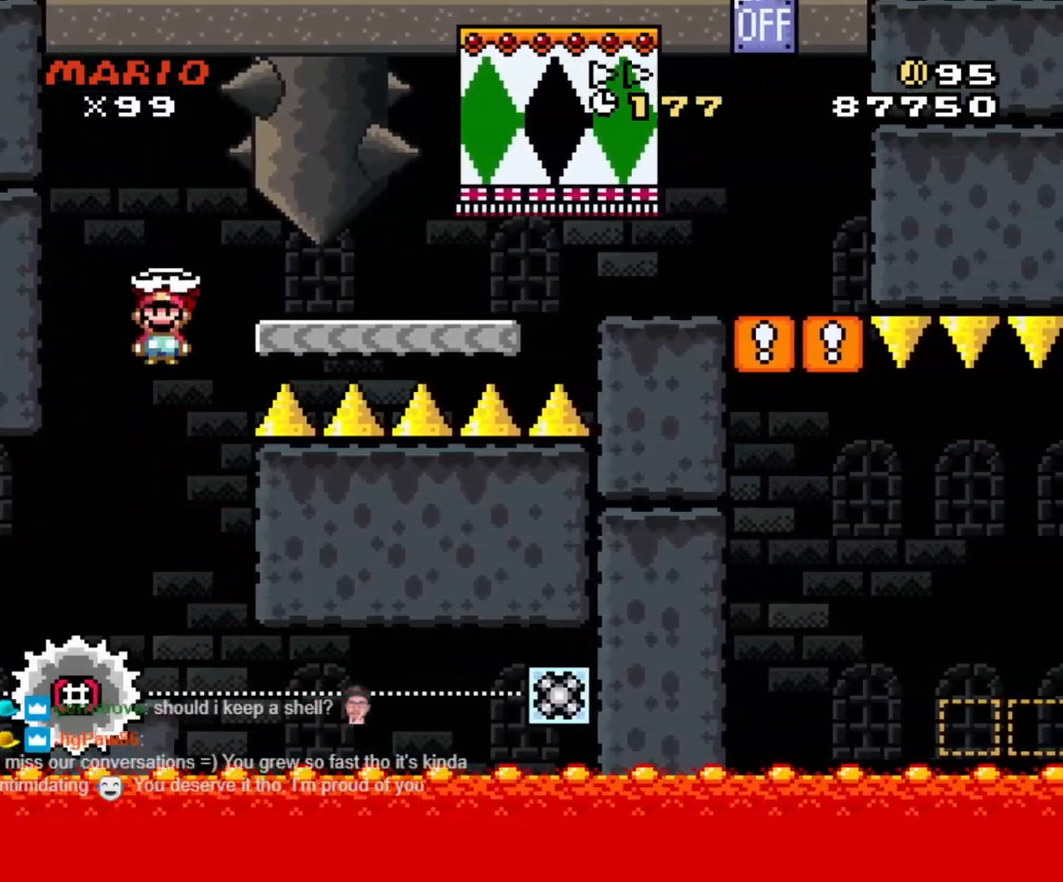
{"buttons": ["B", "Y", "DPAD_RIGHT"], "events": [[300, "A", "up"], [367, "Y", "down"], [400, "X", "up"], [500, "B", "down"]]}
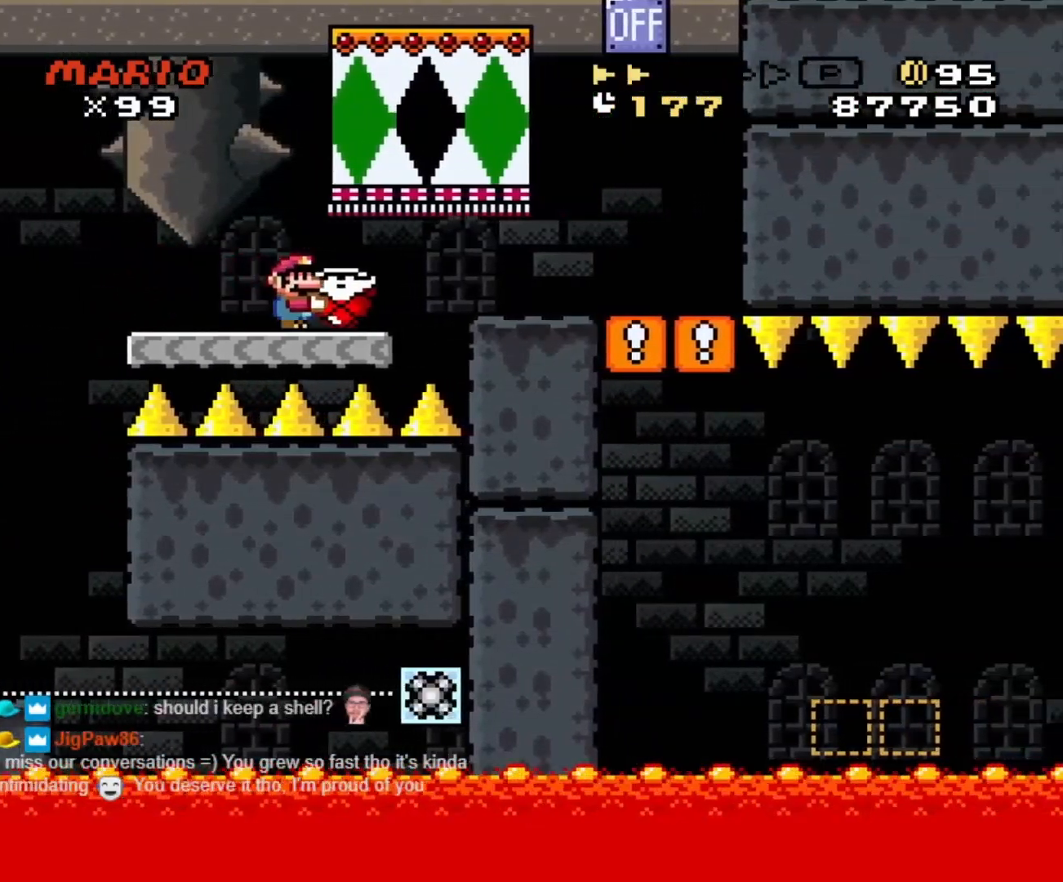
{"buttons": ["Y", "DPAD_RIGHT"], "events": [[183, "B", "up"], [267, "DPAD_LEFT", "down"], [267, "DPAD_RIGHT", "up"], [350, "DPAD_LEFT", "up"], [350, "DPAD_RIGHT", "down"]]}
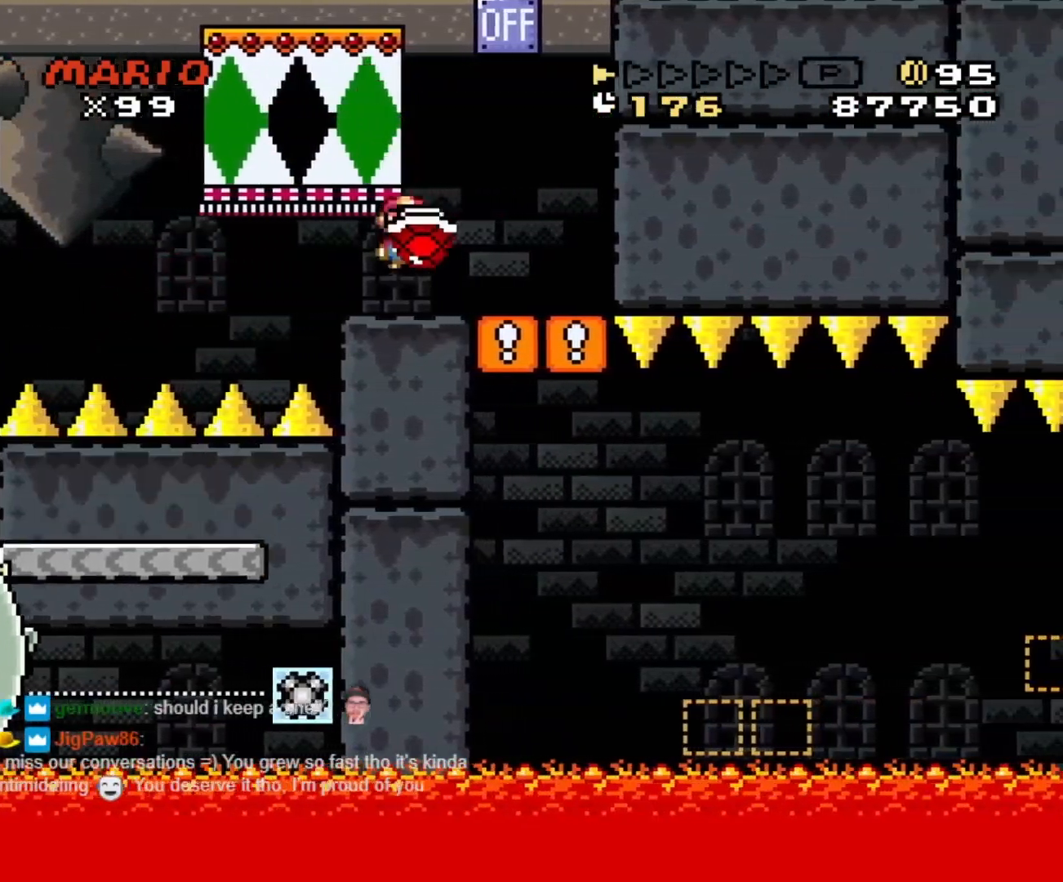
{"buttons": ["Y", "DPAD_RIGHT"], "events": [[50, "B", "down"], [133, "DPAD_LEFT", "down"], [133, "DPAD_RIGHT", "up"], [250, "B", "up"], [267, "DPAD_UP", "down"], [283, "DPAD_LEFT", "up"], [300, "DPAD_RIGHT", "down"], [300, "DPAD_UP", "up"], [400, "DPAD_RIGHT", "up"], [417, "DPAD_LEFT", "down"], [450, "DPAD_LEFT", "up"], [483, "DPAD_UP", "down"], [500, "DPAD_RIGHT", "down"], [500, "DPAD_UP", "up"]]}
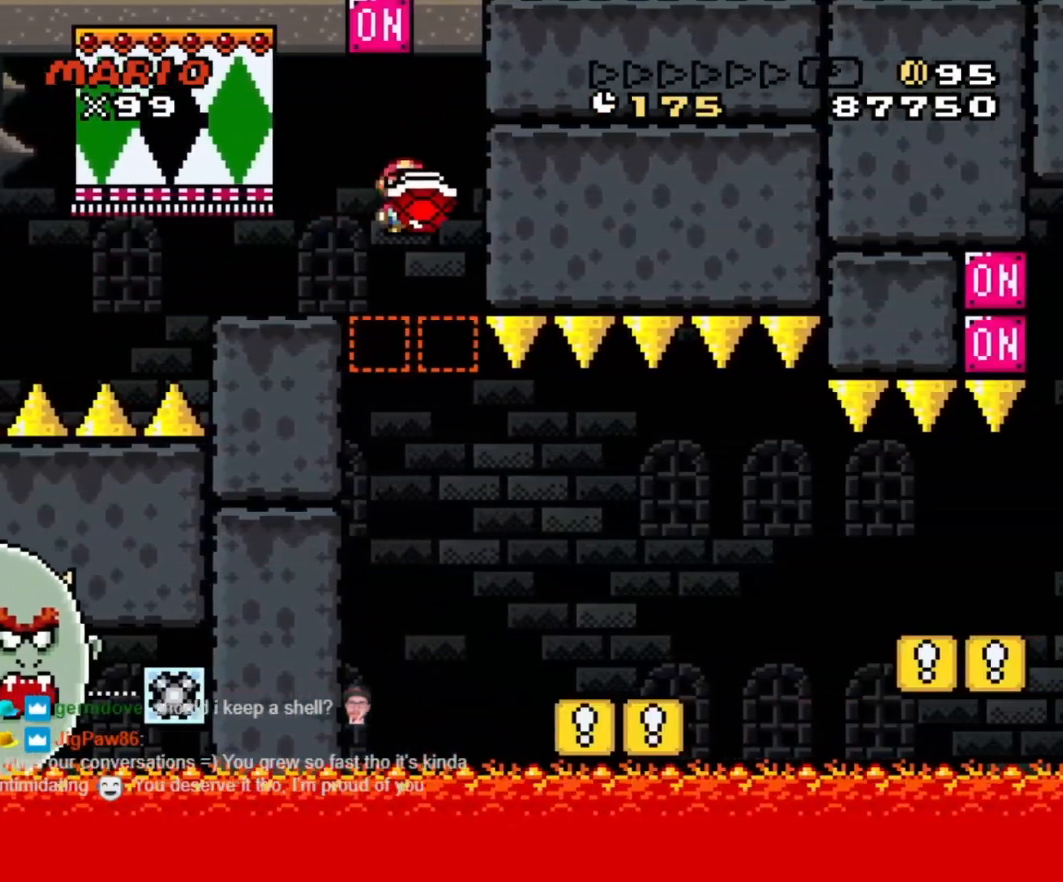
{"buttons": ["Y", "DPAD_RIGHT"], "events": []}
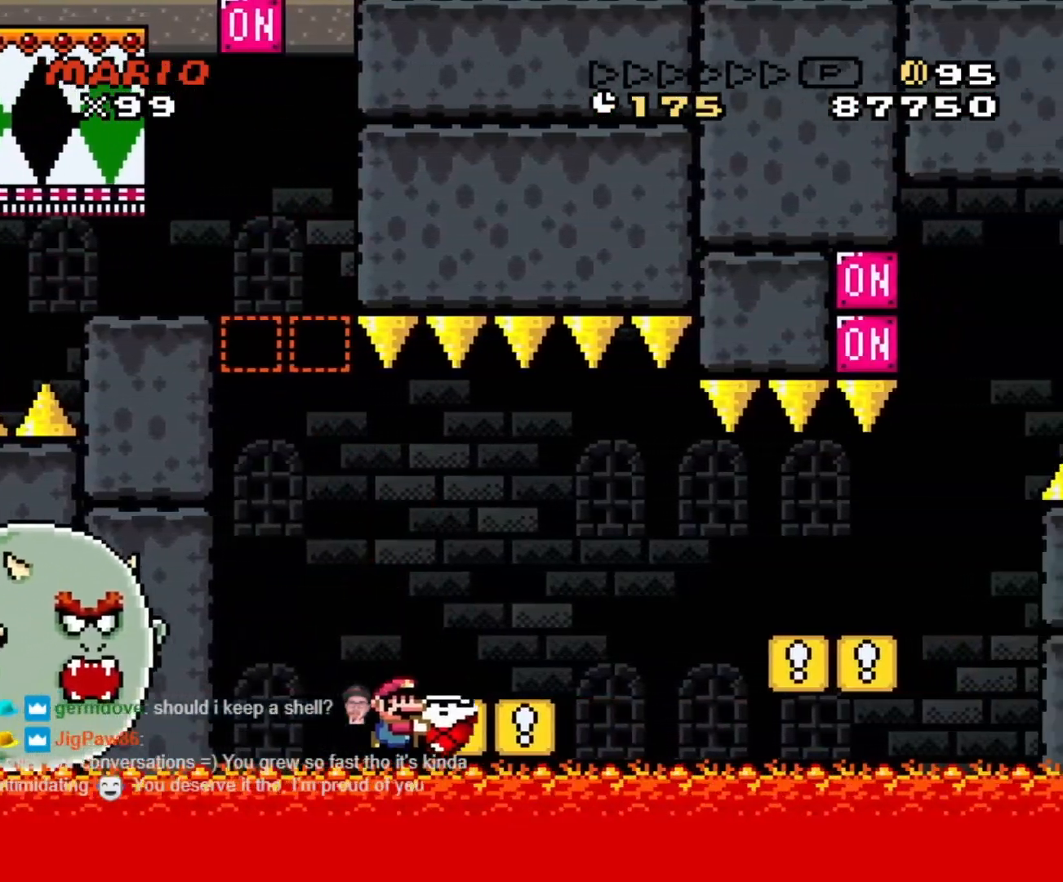
{"buttons": ["Y"], "events": [[17, "B", "down"], [83, "DPAD_LEFT", "down"], [83, "DPAD_RIGHT", "up"], [117, "B", "up"], [183, "DPAD_LEFT", "up"], [183, "DPAD_UP", "down"], [183, "Y", "up"], [200, "DPAD_RIGHT", "down"], [200, "DPAD_UP", "up"], [250, "B", "down"], [250, "Y", "down"], [483, "DPAD_RIGHT", "up"], [500, "B", "up"]]}
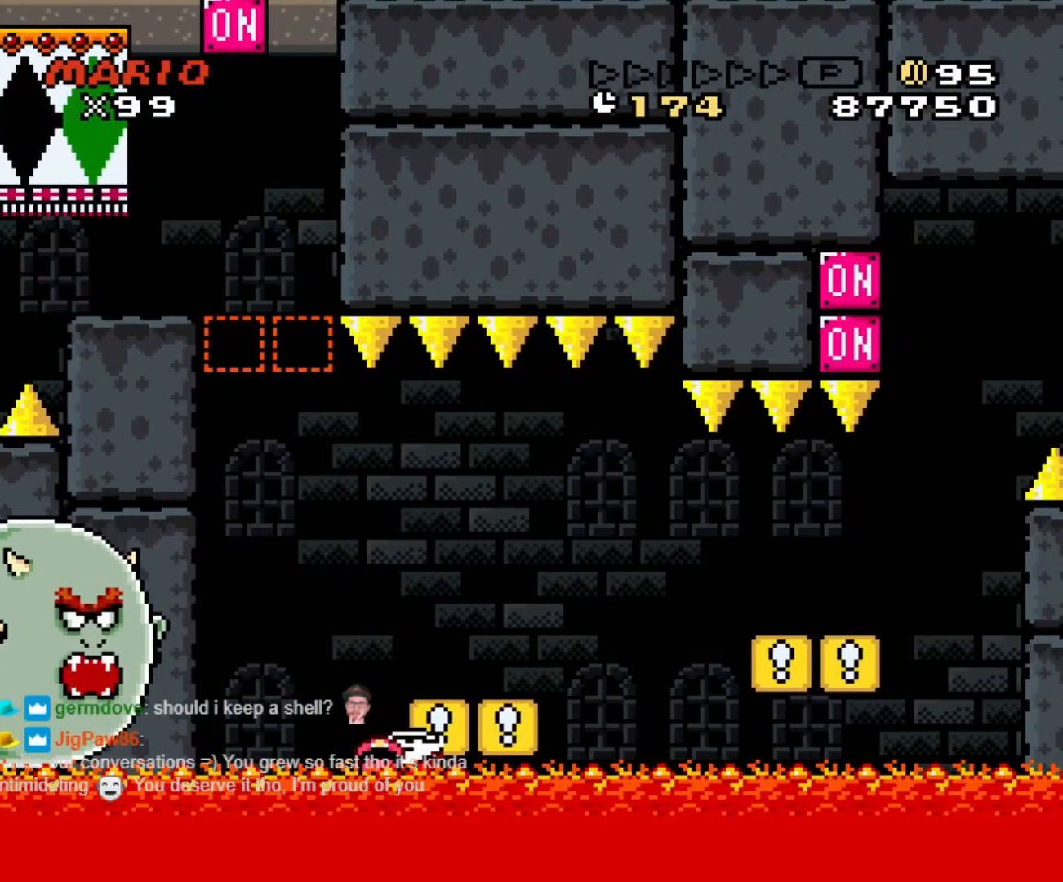
{"buttons": [], "events": [[150, "Y", "up"]]}
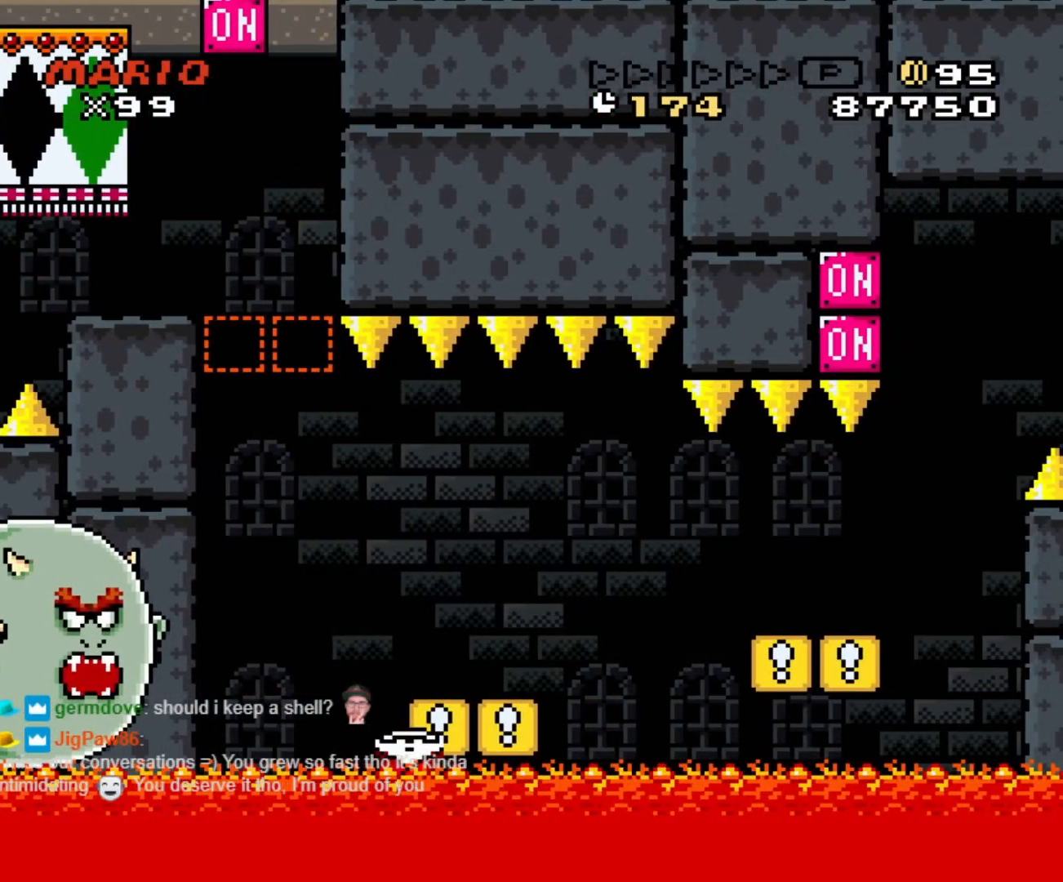
{"buttons": [], "events": []}